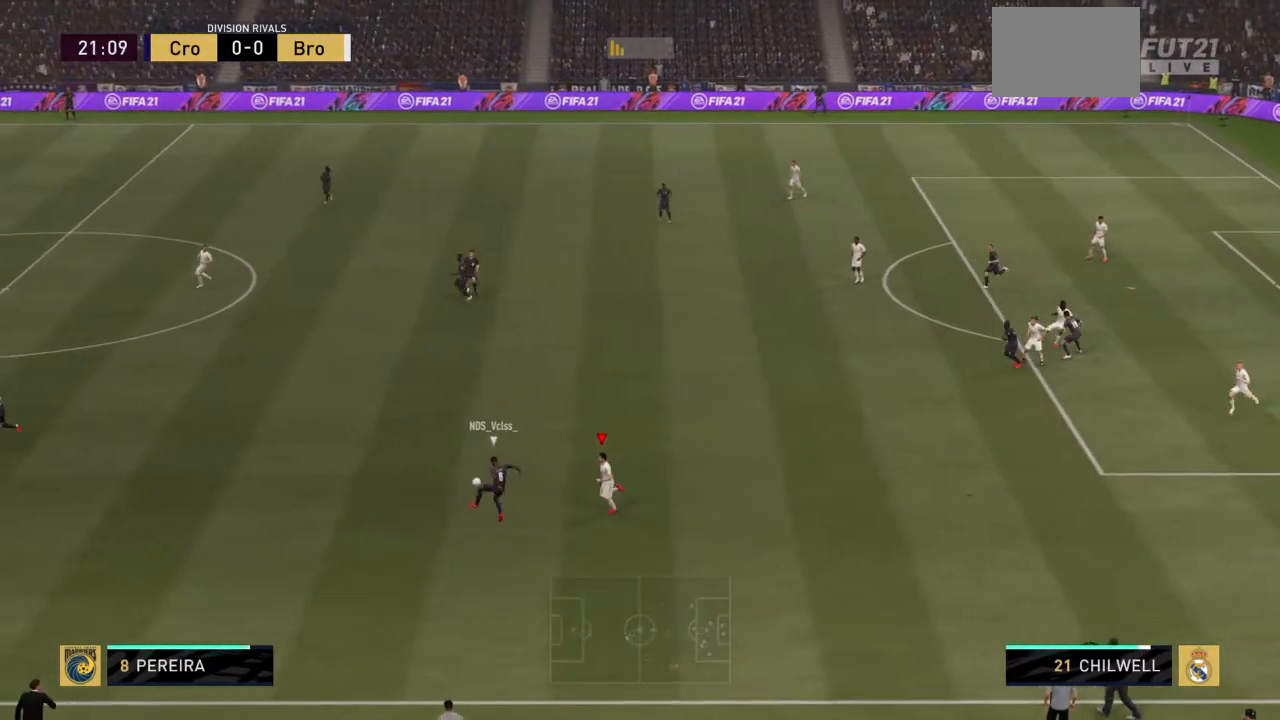
Gameplay with a controller (PlayStation layout); each line is a JSON object with the inputs held at the frame after it. "events" lists button and stick changes between this image and that frame as [ms after this image, input, new state], when the widget could be followed in between. Not read: L3 R3.
{"buttons": ["CIRCLE", "R2"], "left_stick": "left", "right_stick": "center", "events": [[468, "CIRCLE", "down"]]}
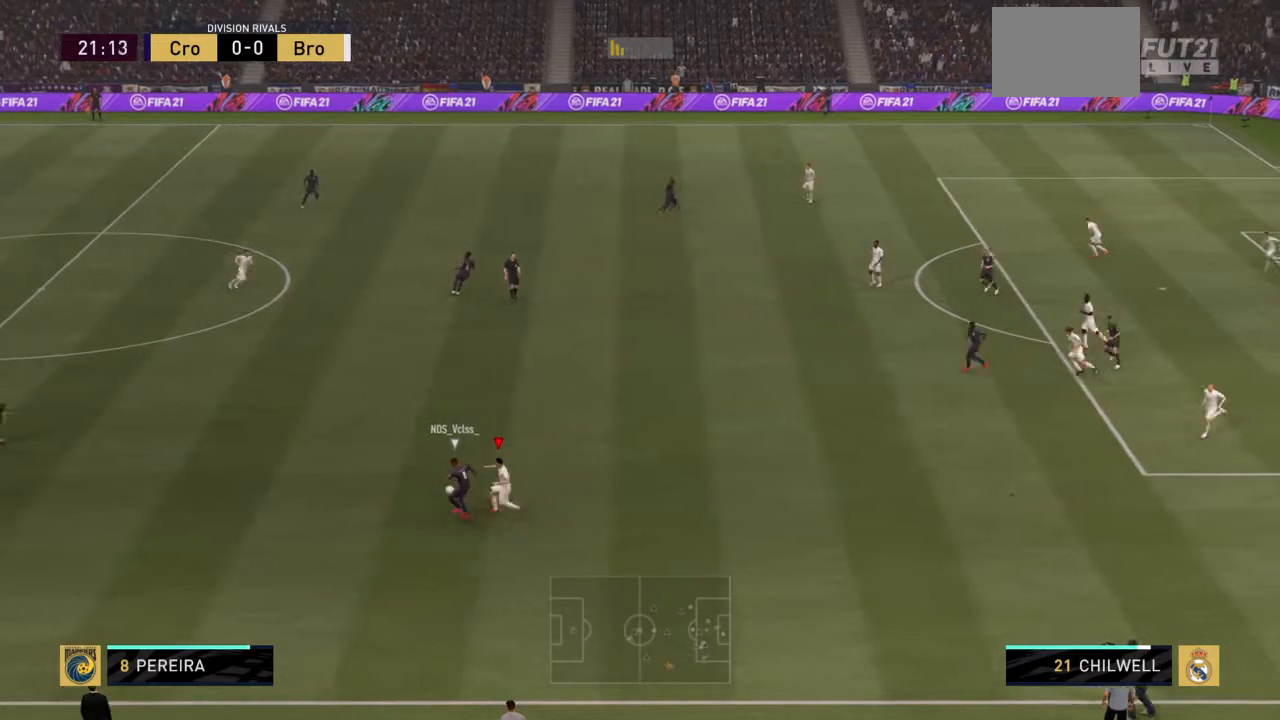
{"buttons": ["R2"], "left_stick": "up-left", "right_stick": "center", "events": [[100, "CIRCLE", "up"], [200, "left_stick", "up-left"]]}
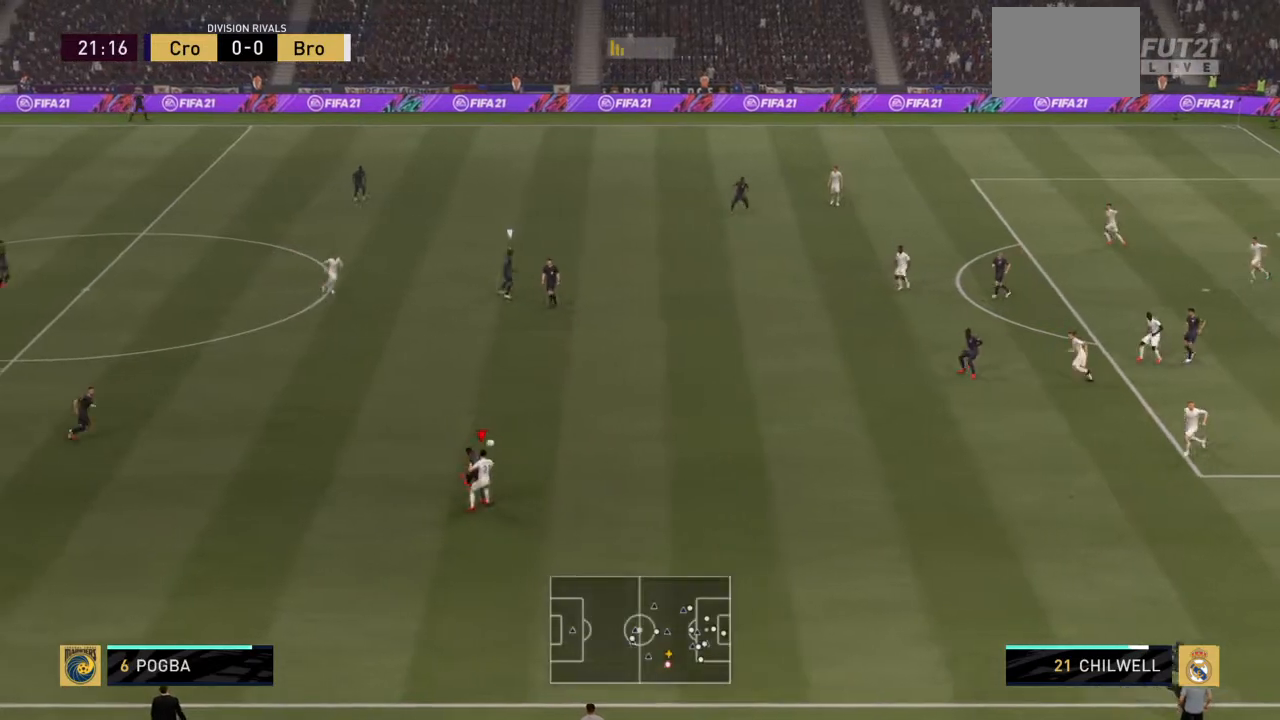
{"buttons": ["R2"], "left_stick": "up", "right_stick": "center", "events": [[167, "left_stick", "up"]]}
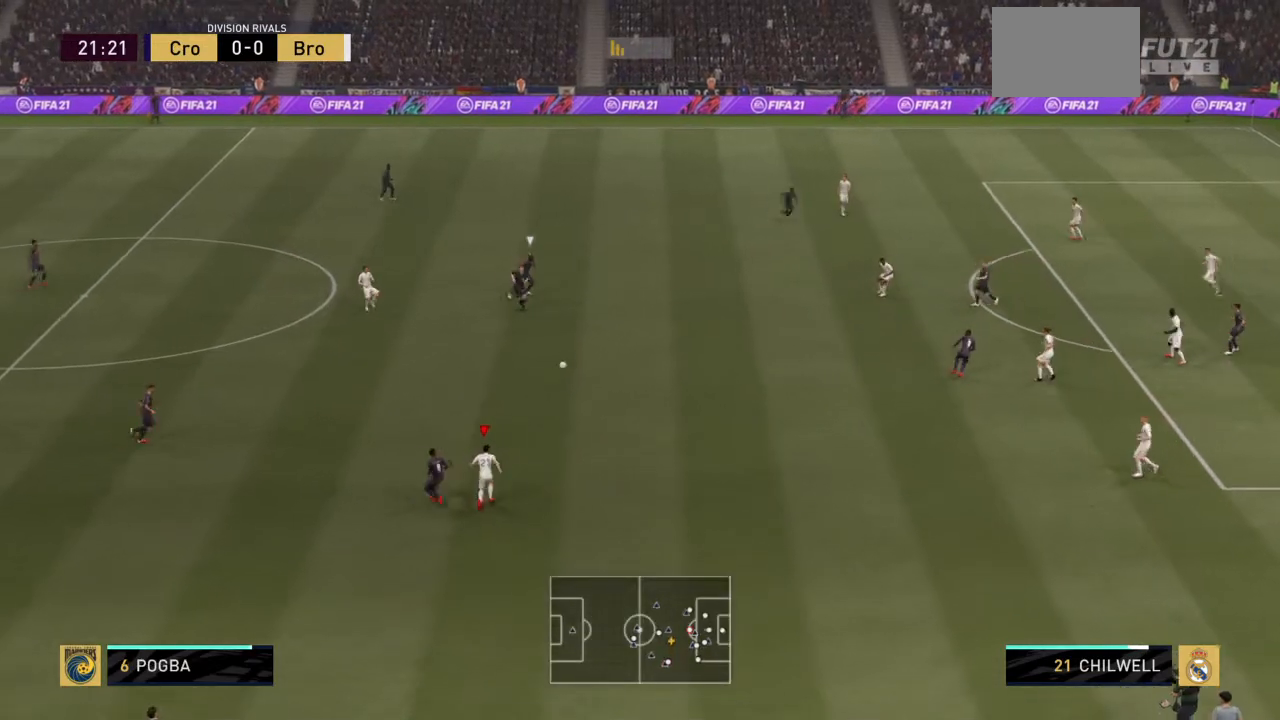
{"buttons": ["R2"], "left_stick": "left", "right_stick": "center", "events": [[133, "L1", "down"], [200, "left_stick", "up-left"], [267, "L1", "up"], [500, "left_stick", "left"]]}
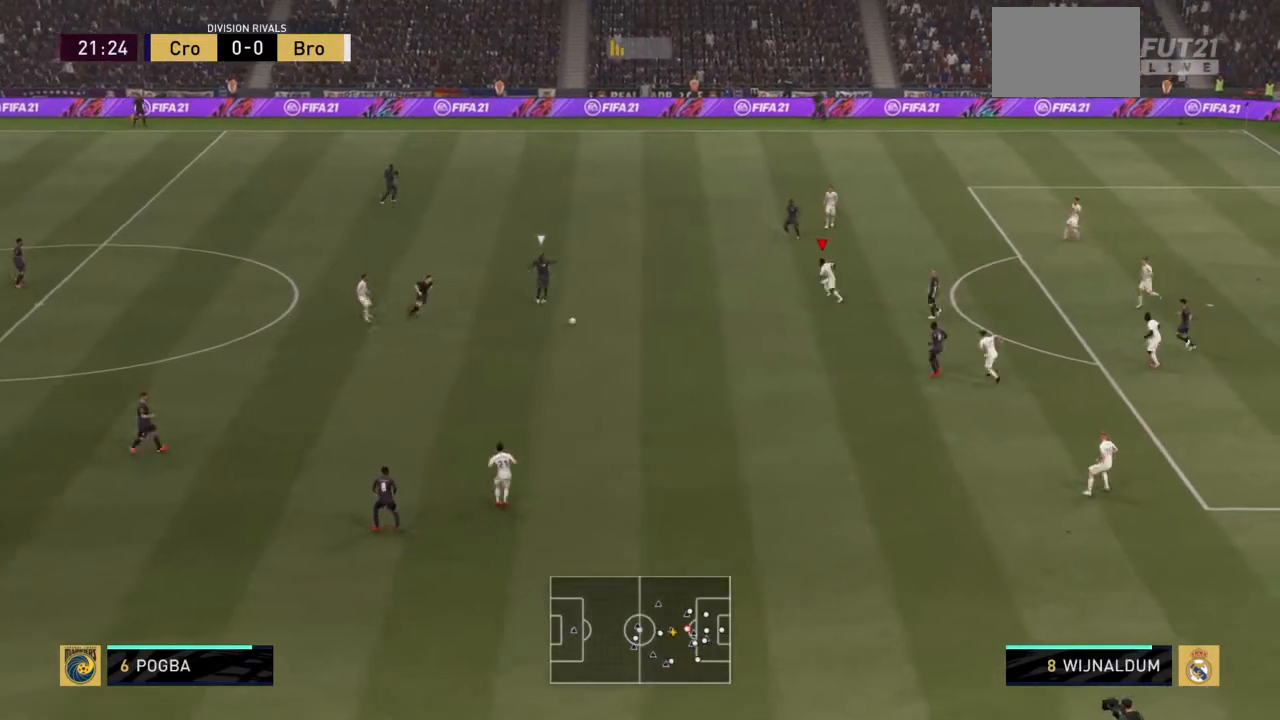
{"buttons": ["R2"], "left_stick": "left", "right_stick": "center", "events": []}
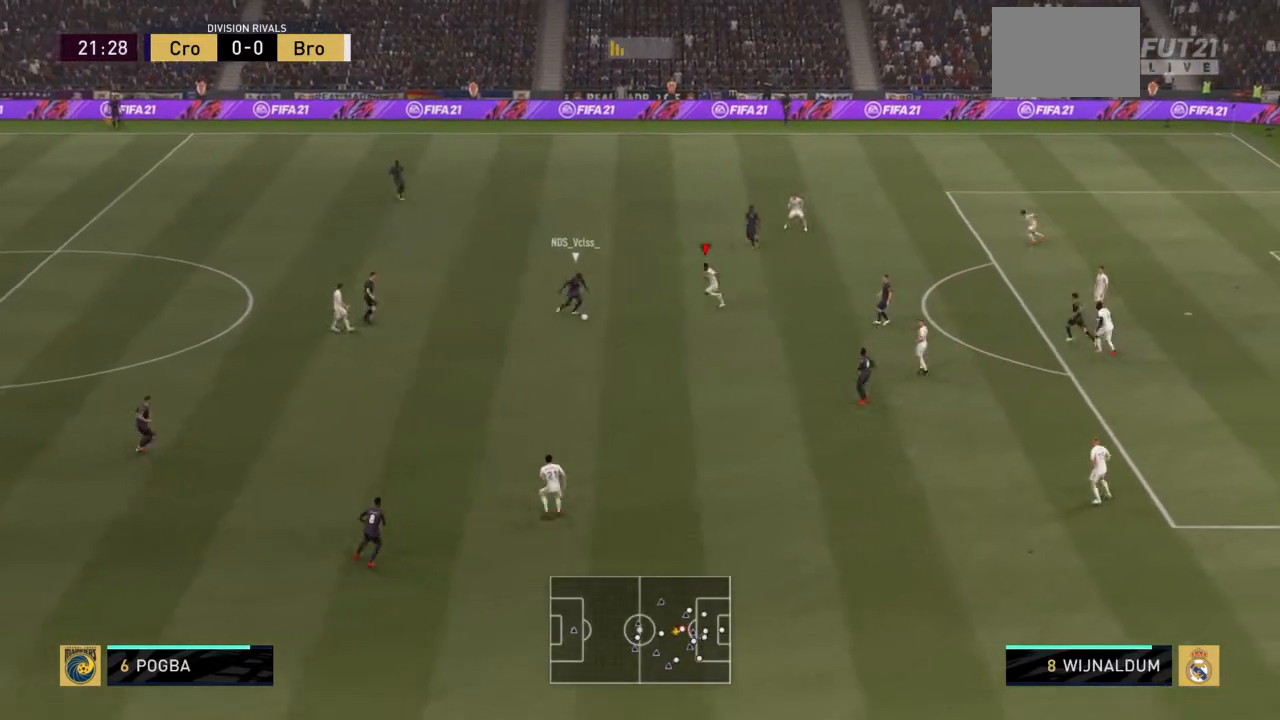
{"buttons": ["R2"], "left_stick": "down-left", "right_stick": "center", "events": [[367, "CIRCLE", "down"], [400, "left_stick", "down-left"], [467, "CIRCLE", "up"]]}
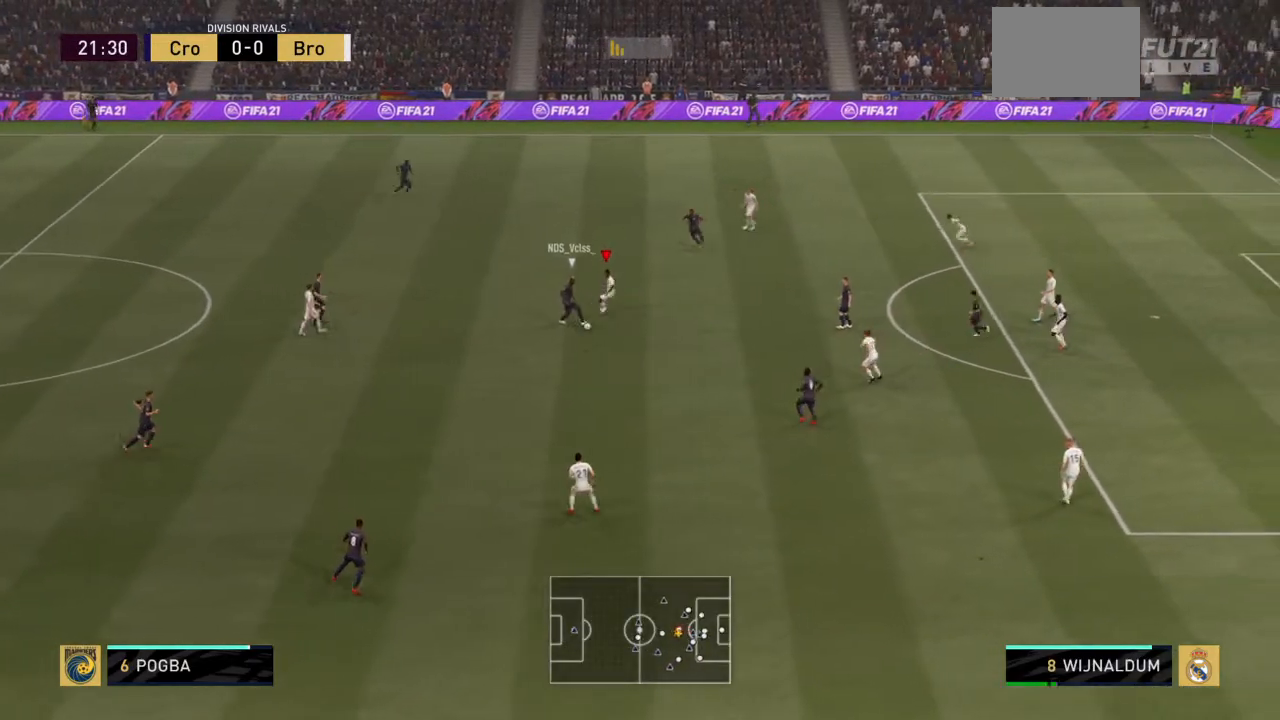
{"buttons": ["R2"], "left_stick": "down", "right_stick": "center", "events": [[201, "left_stick", "down"]]}
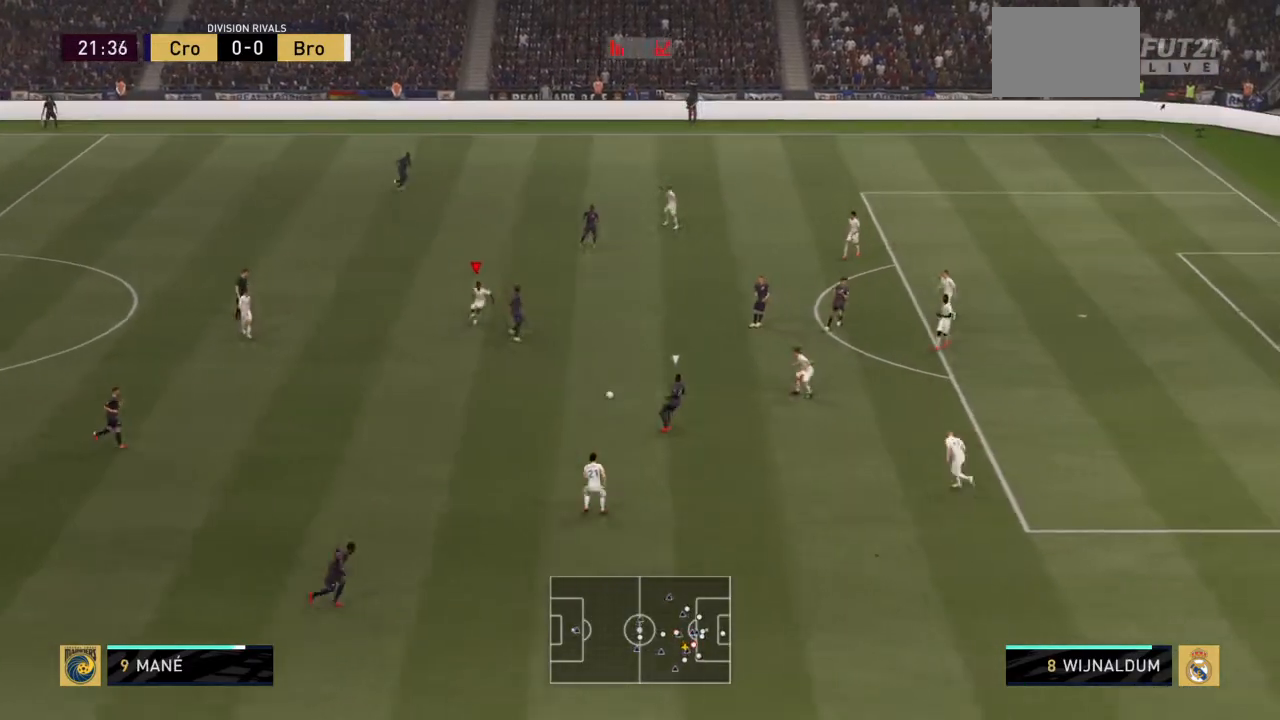
{"buttons": ["R2"], "left_stick": "left", "right_stick": "center", "events": [[100, "L1", "down"], [200, "left_stick", "left"], [267, "L1", "up"]]}
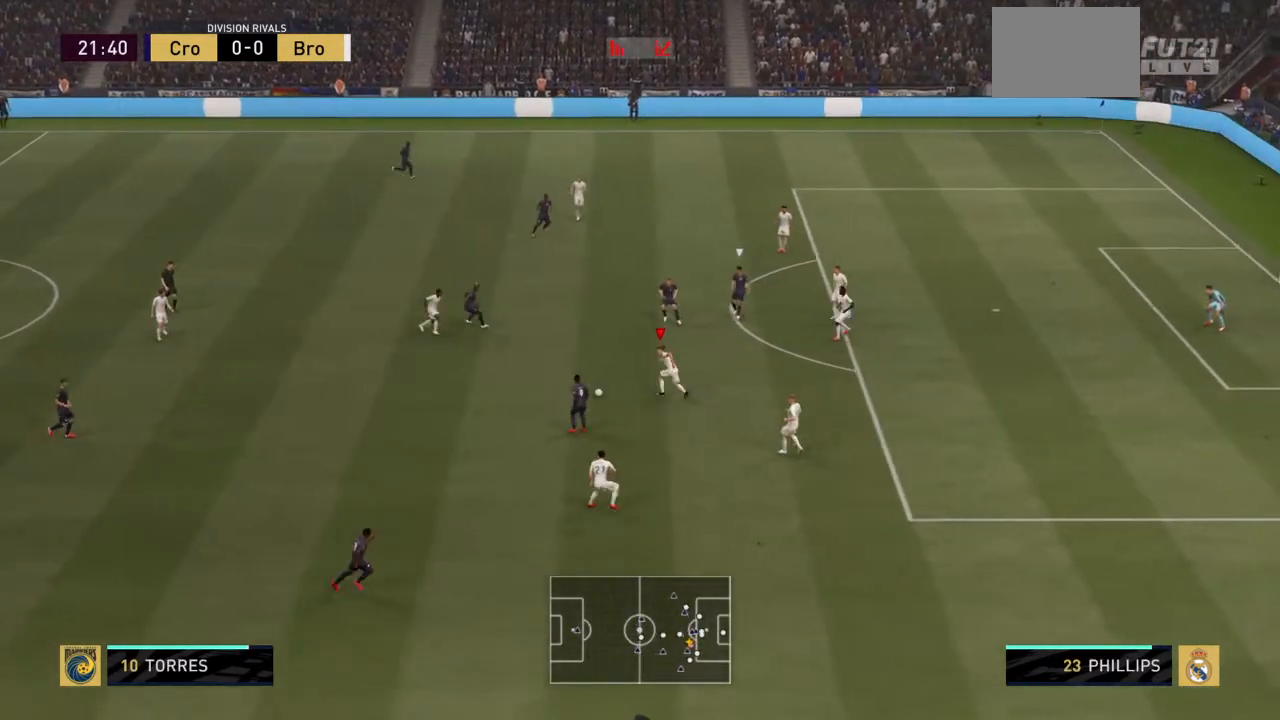
{"buttons": ["R2"], "left_stick": "center", "right_stick": "center", "events": [[301, "CIRCLE", "down"], [401, "CIRCLE", "up"], [501, "left_stick", "center"]]}
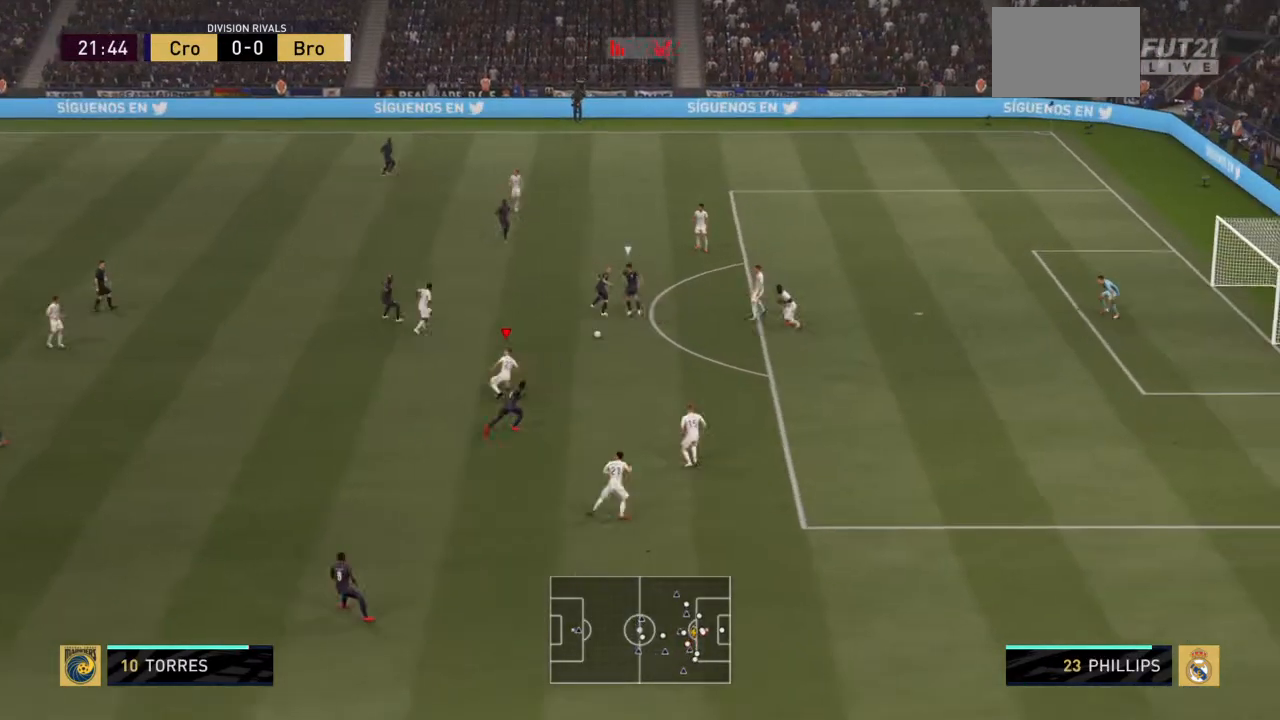
{"buttons": ["R2"], "left_stick": "left", "right_stick": "center", "events": [[67, "L1", "down"], [67, "left_stick", "up"], [133, "left_stick", "center"], [200, "L1", "up"], [200, "left_stick", "left"]]}
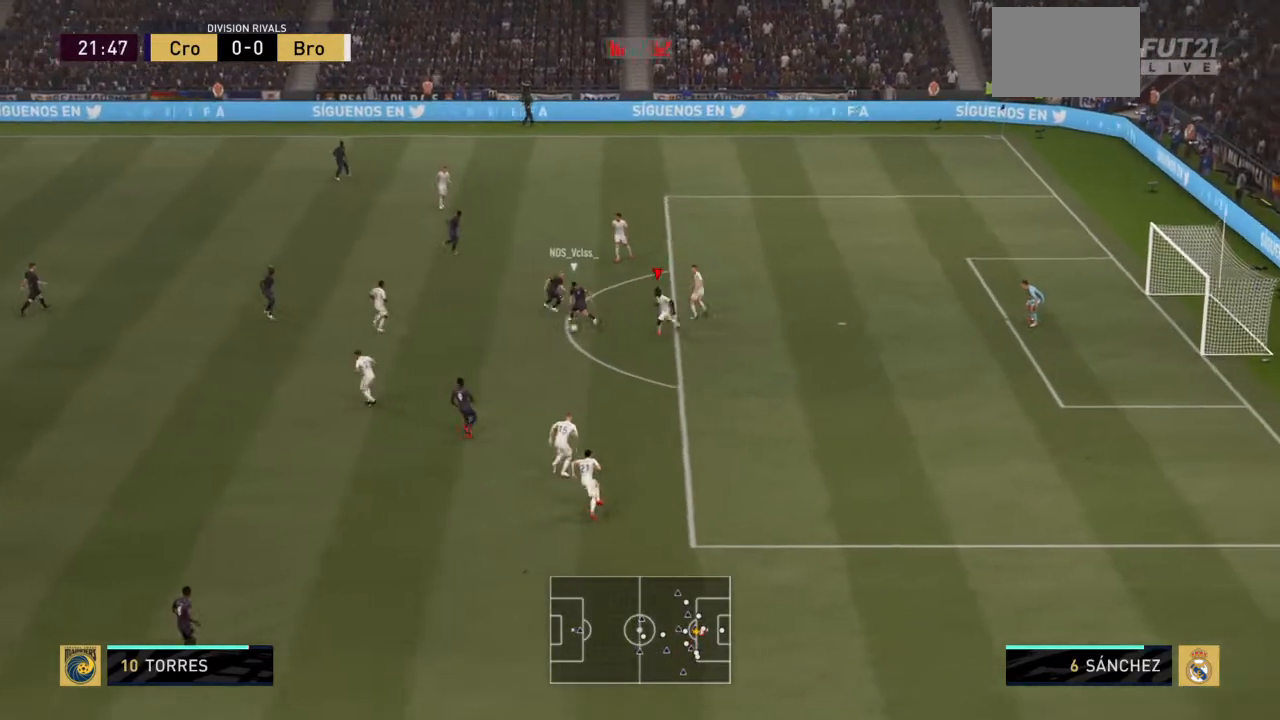
{"buttons": ["R2"], "left_stick": "left", "right_stick": "center", "events": [[234, "CIRCLE", "down"], [367, "CIRCLE", "up"]]}
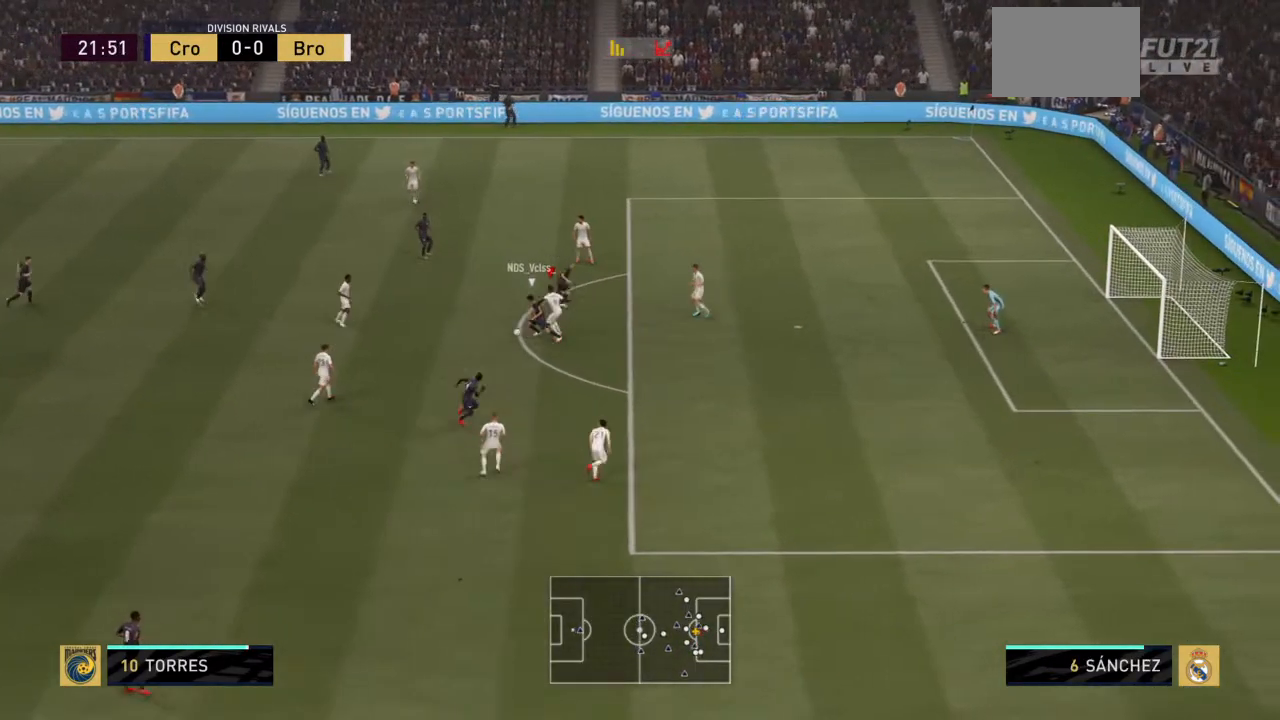
{"buttons": ["R2"], "left_stick": "up-left", "right_stick": "center", "events": [[467, "left_stick", "up-left"]]}
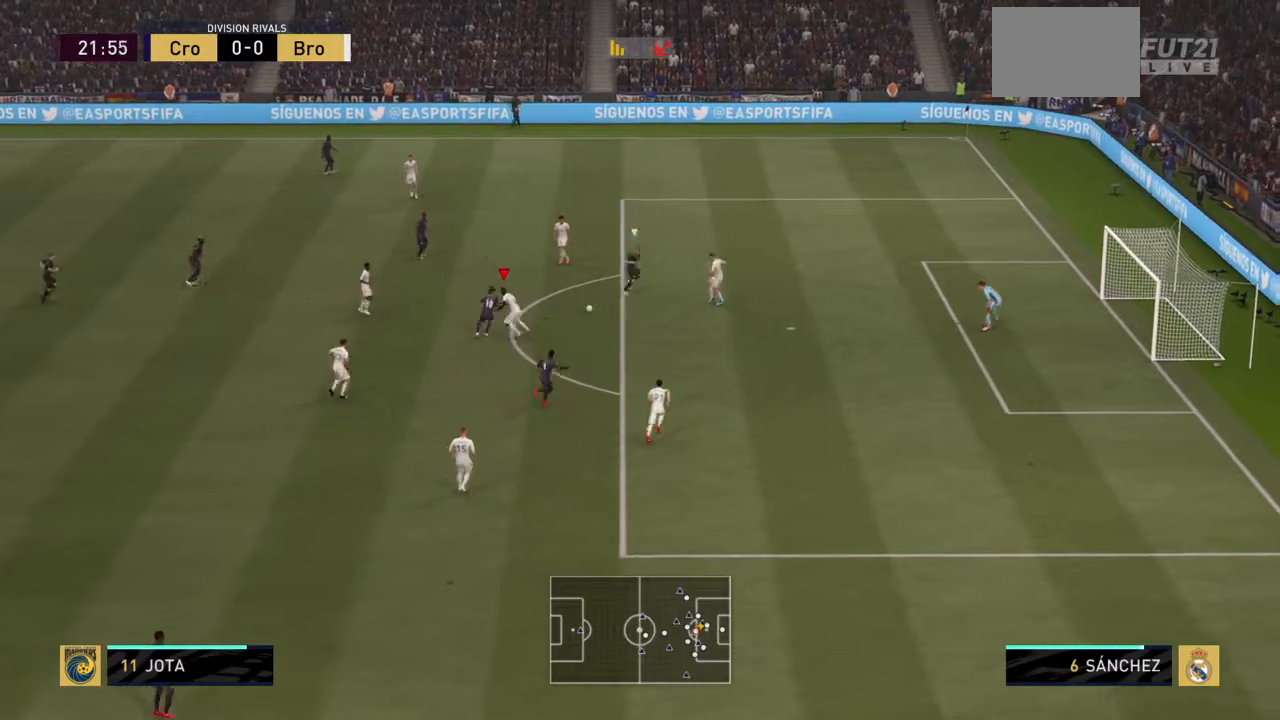
{"buttons": ["L1", "R2"], "left_stick": "left", "right_stick": "center", "events": [[67, "left_stick", "up"], [401, "L1", "down"], [468, "left_stick", "left"]]}
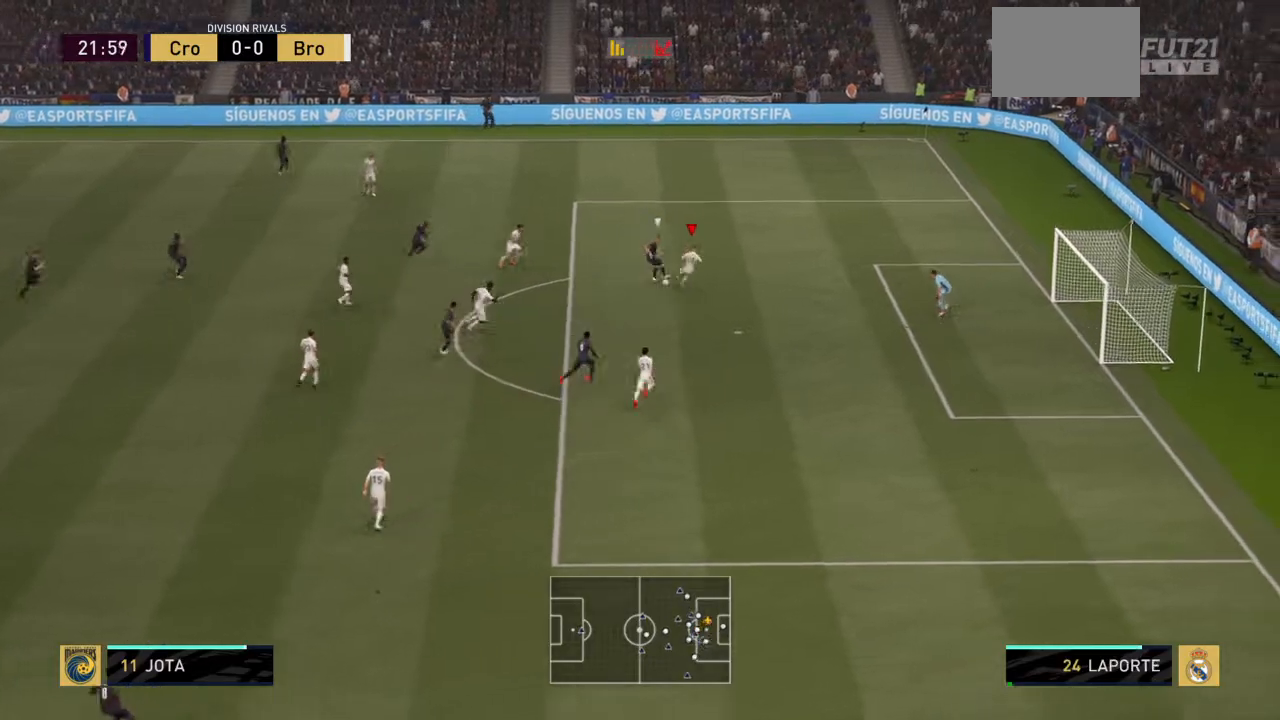
{"buttons": ["R2"], "left_stick": "left", "right_stick": "left", "events": [[67, "L1", "up"], [100, "CIRCLE", "down"], [200, "CIRCLE", "up"], [500, "right_stick", "left"]]}
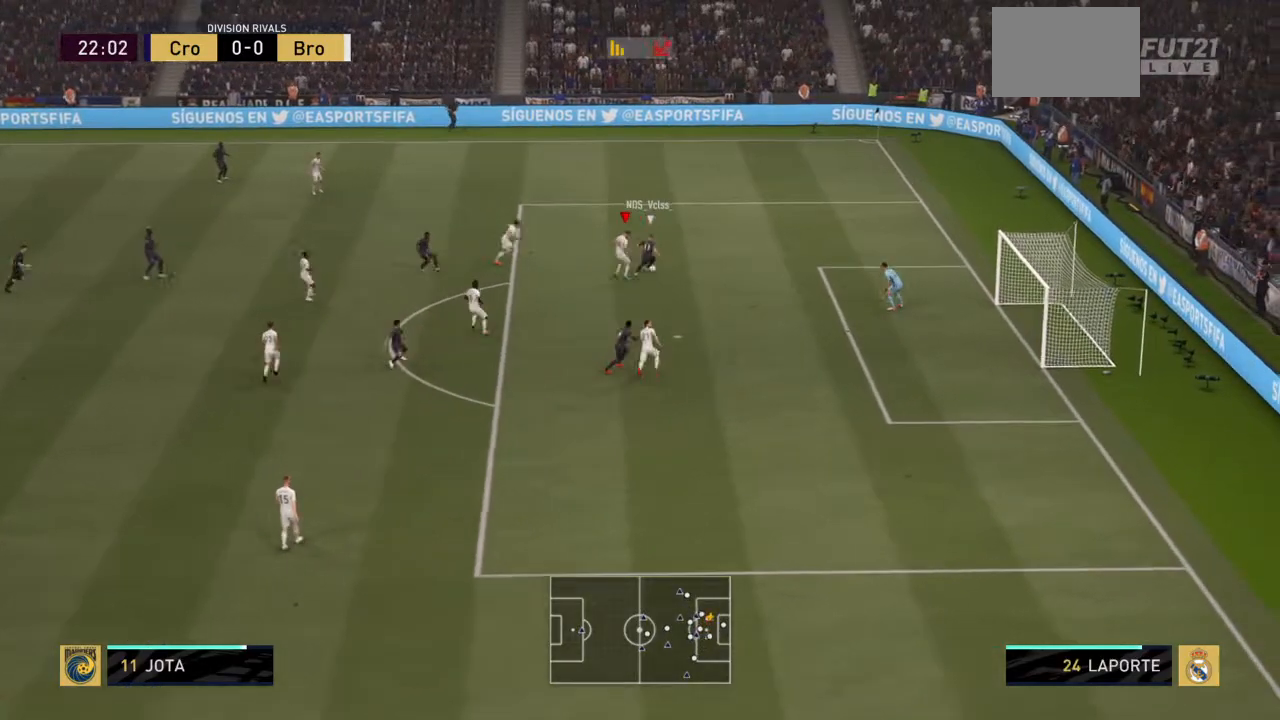
{"buttons": ["R2"], "left_stick": "up-right", "right_stick": "center", "events": [[67, "right_stick", "center"], [201, "TRIANGLE", "down"], [367, "TRIANGLE", "up"], [434, "left_stick", "up-right"]]}
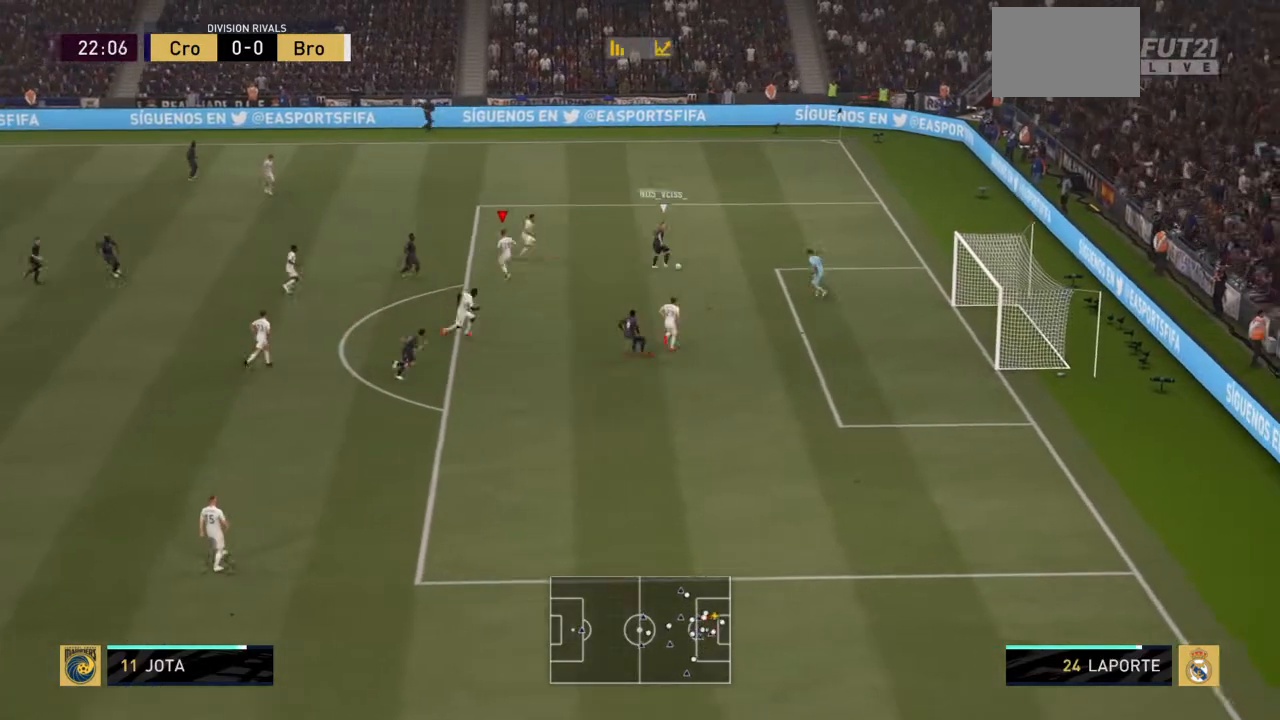
{"buttons": ["TRIANGLE", "R2"], "left_stick": "down-right", "right_stick": "center", "events": [[33, "left_stick", "right"], [100, "L1", "down"], [234, "L1", "up"], [300, "TRIANGLE", "down"], [434, "TRIANGLE", "up"], [434, "left_stick", "down-right"], [467, "TRIANGLE", "down"]]}
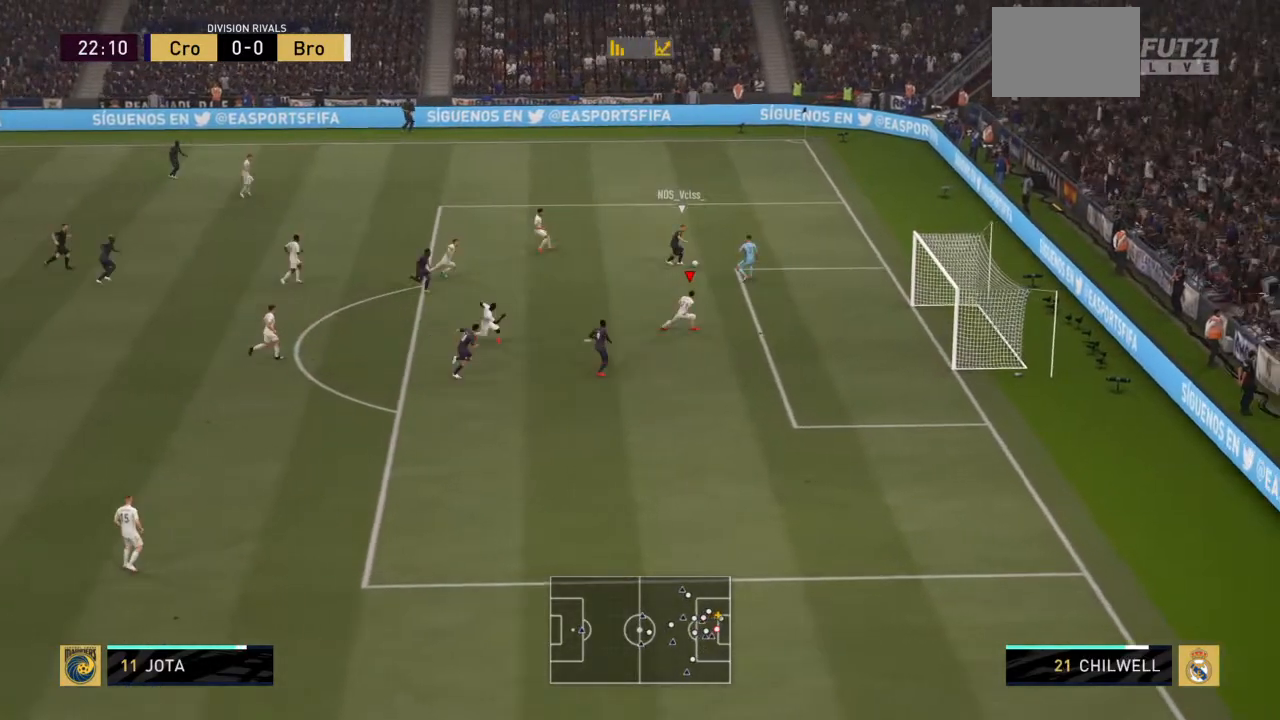
{"buttons": [], "left_stick": "down-right", "right_stick": "center", "events": [[67, "TRIANGLE", "up"], [101, "R2", "up"]]}
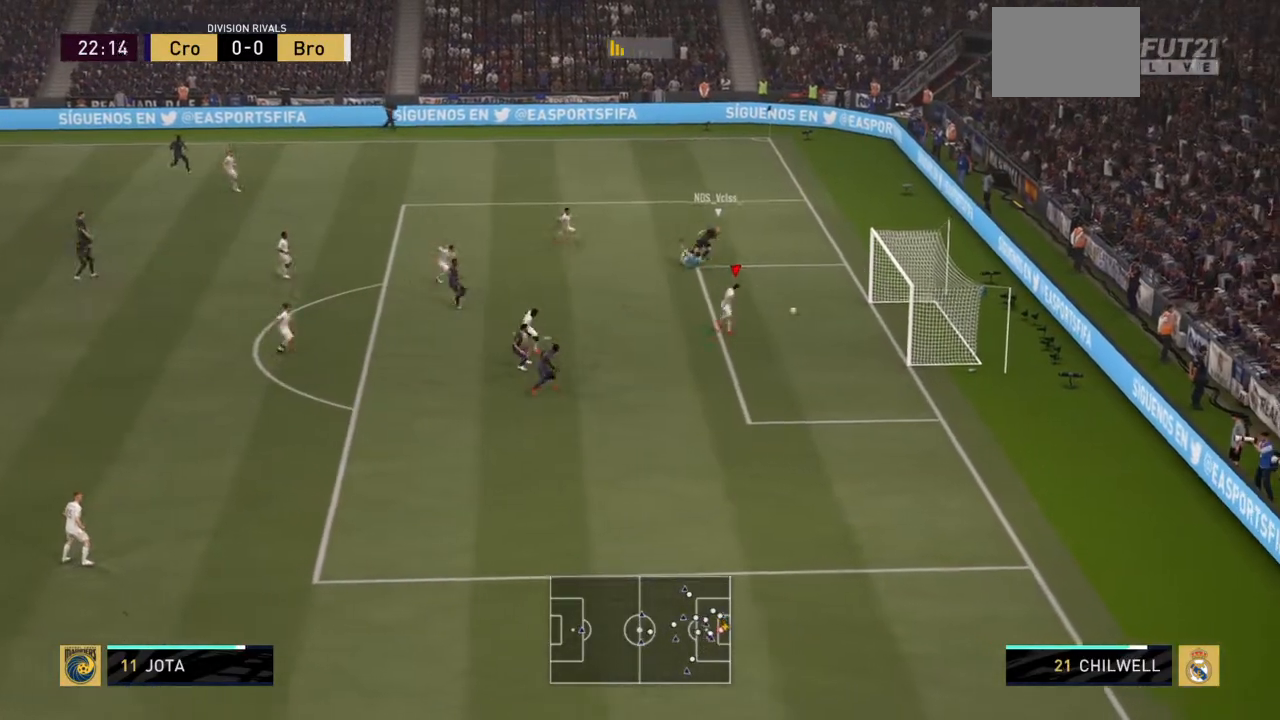
{"buttons": [], "left_stick": "down", "right_stick": "center", "events": [[233, "SQUARE", "down"], [334, "left_stick", "down"], [434, "SQUARE", "up"]]}
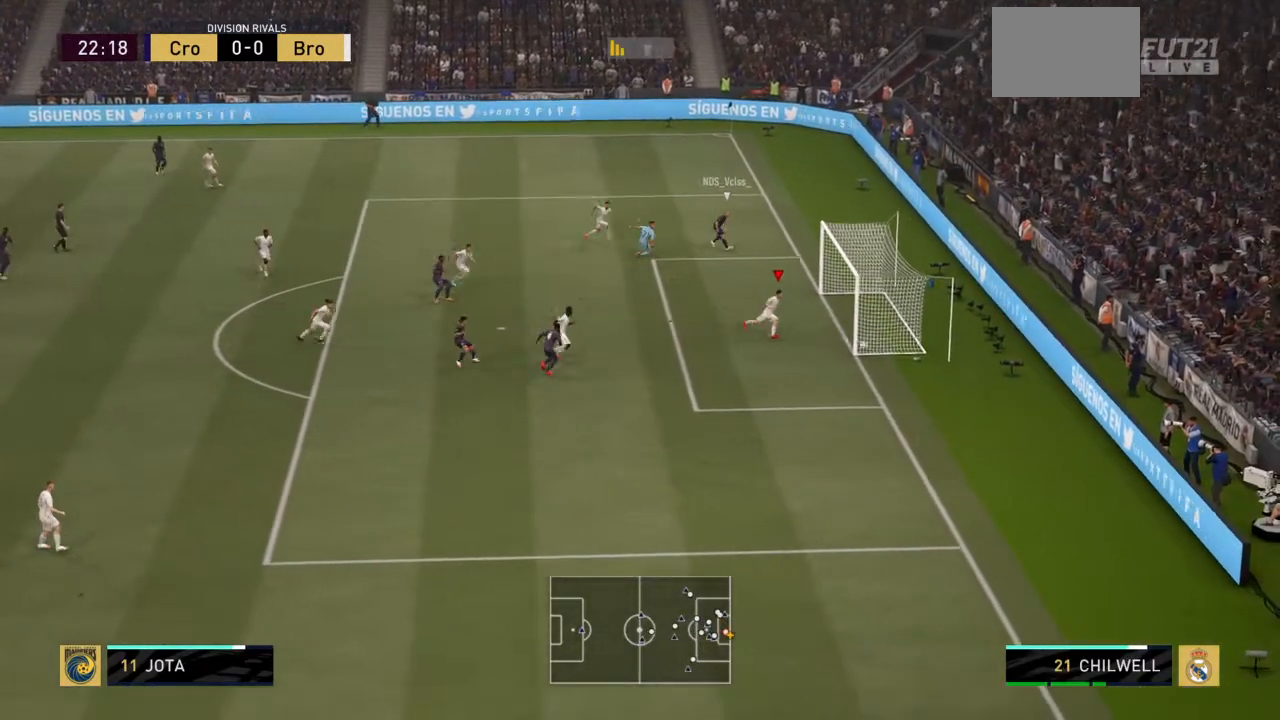
{"buttons": [], "left_stick": "center", "right_stick": "center", "events": [[301, "left_stick", "center"]]}
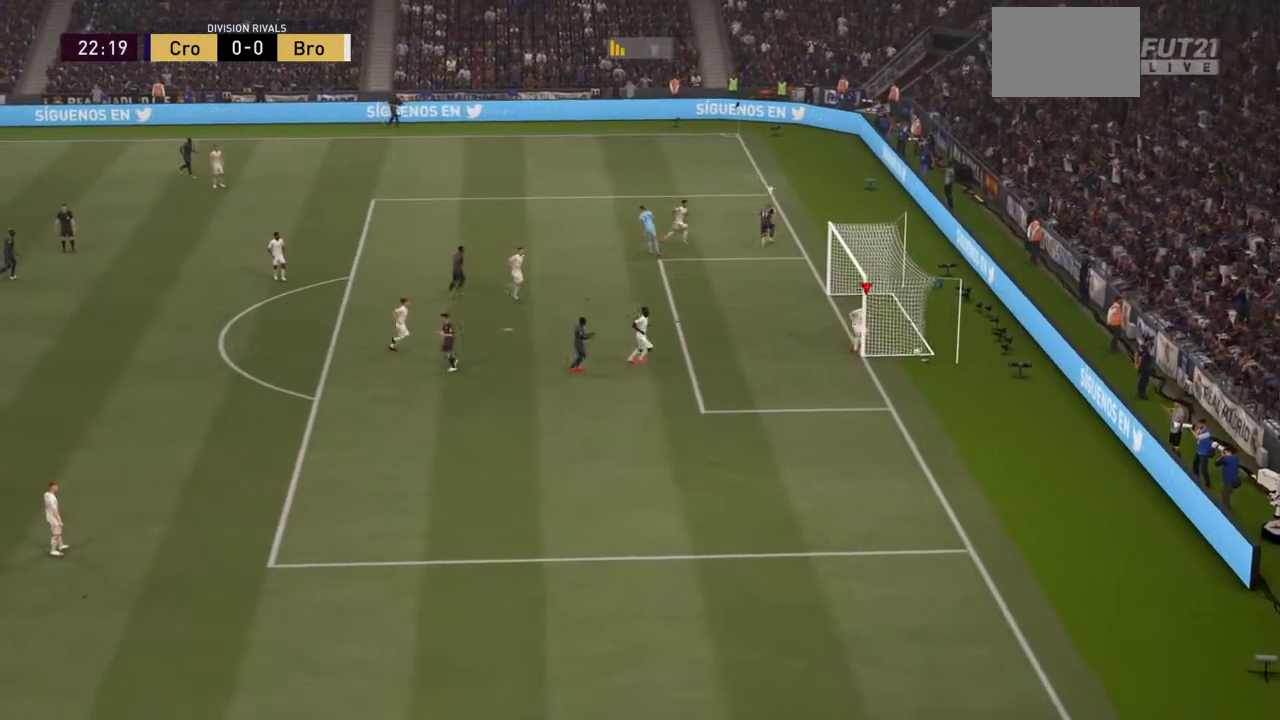
{"buttons": [], "left_stick": "center", "right_stick": "center", "events": []}
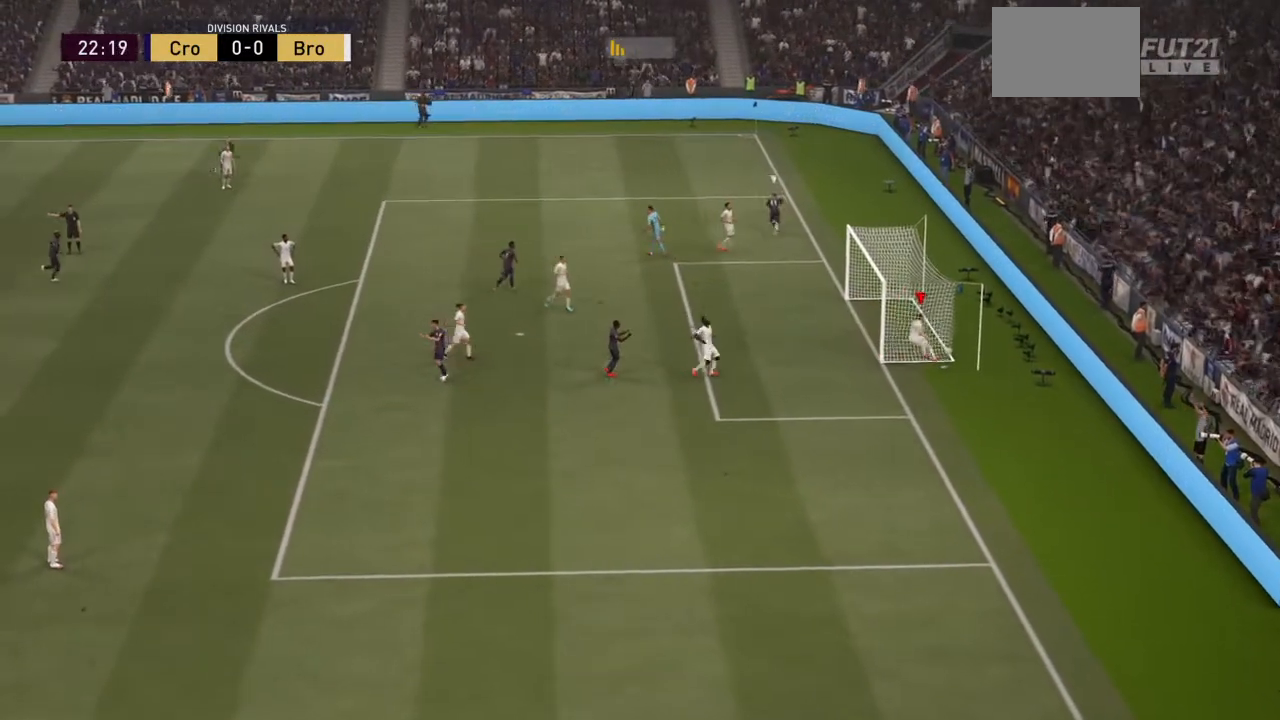
{"buttons": [], "left_stick": "center", "right_stick": "center", "events": []}
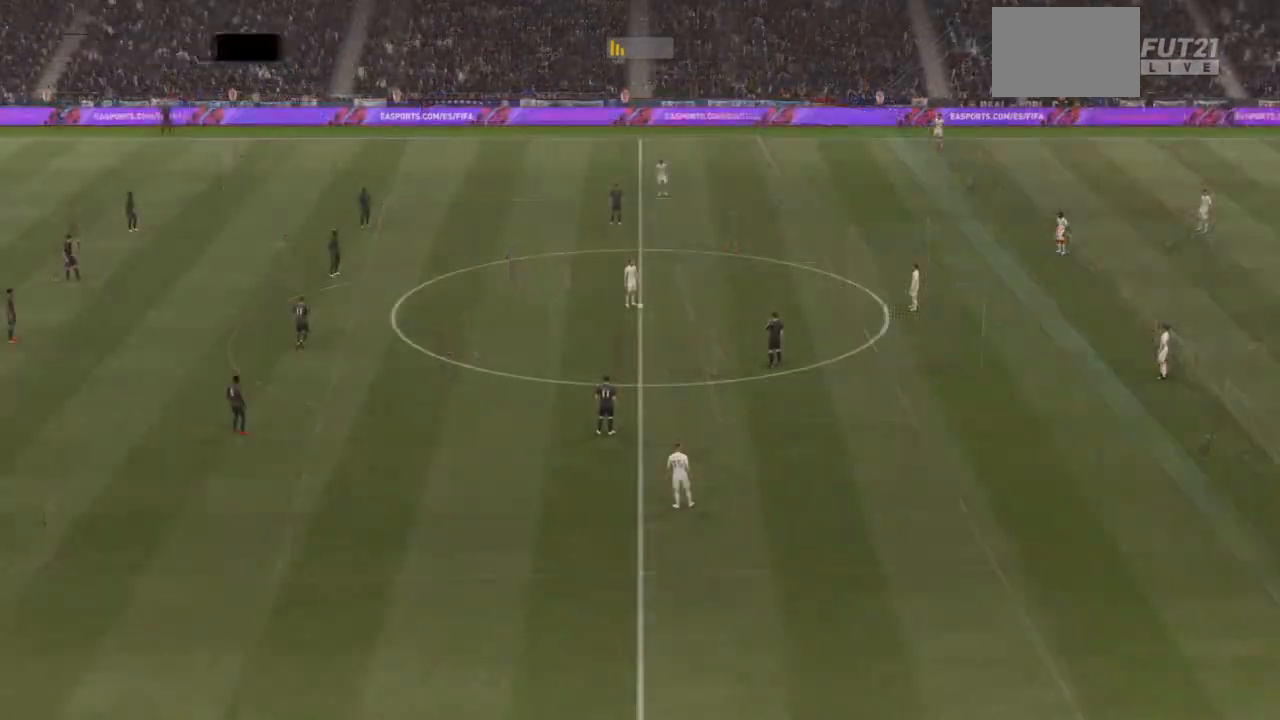
{"buttons": ["CROSS"], "left_stick": "center", "right_stick": "center", "events": [[434, "CROSS", "down"]]}
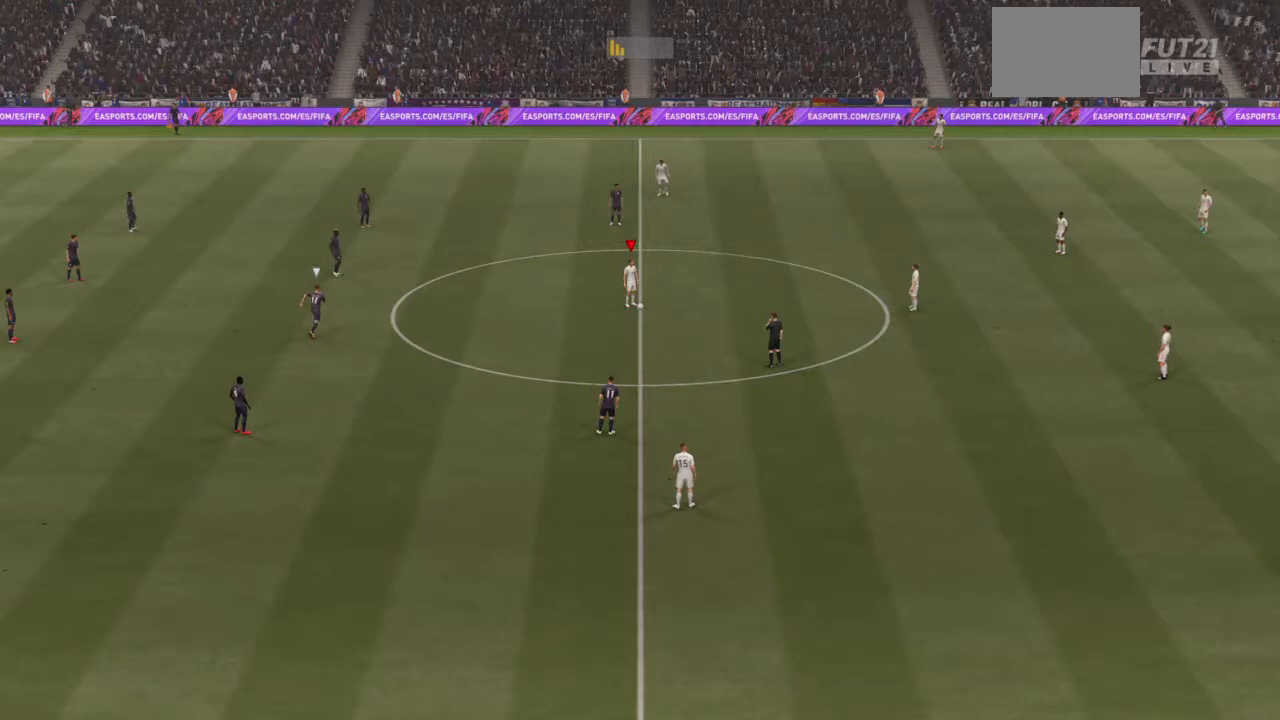
{"buttons": ["CROSS"], "left_stick": "down-right", "right_stick": "center", "events": [[100, "left_stick", "down-right"]]}
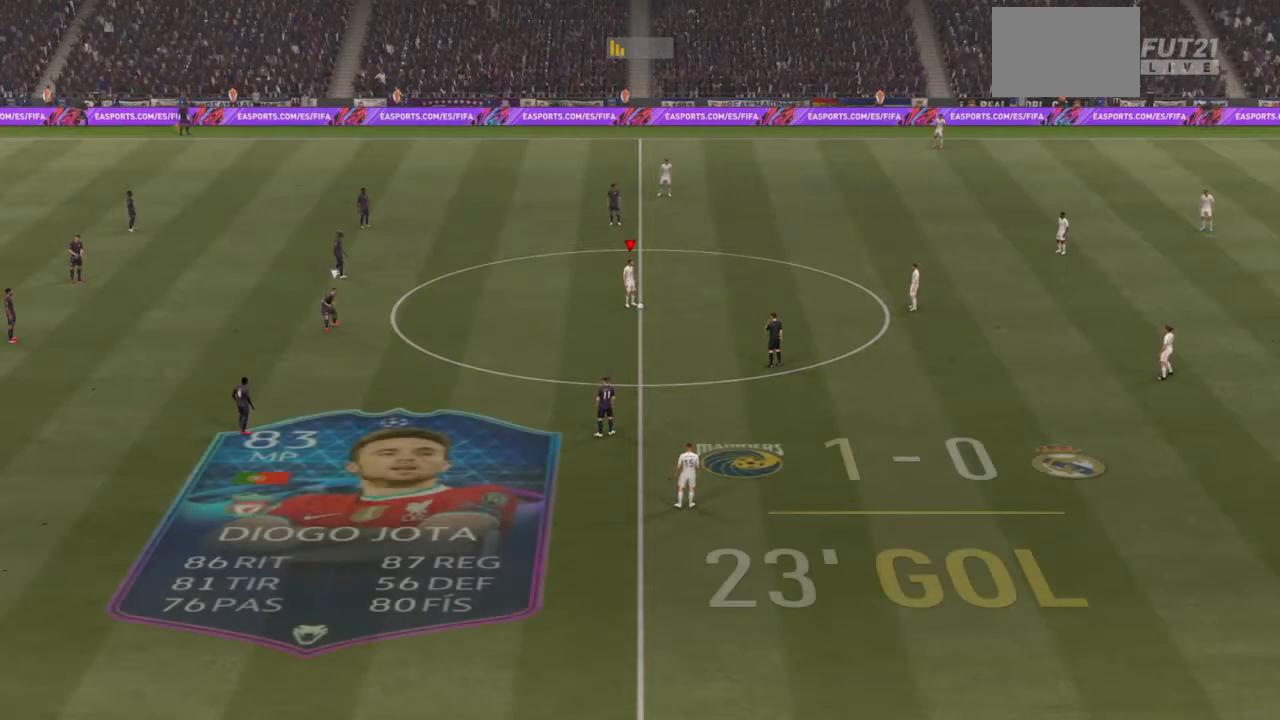
{"buttons": [], "left_stick": "center", "right_stick": "center", "events": [[400, "CROSS", "up"], [467, "left_stick", "center"]]}
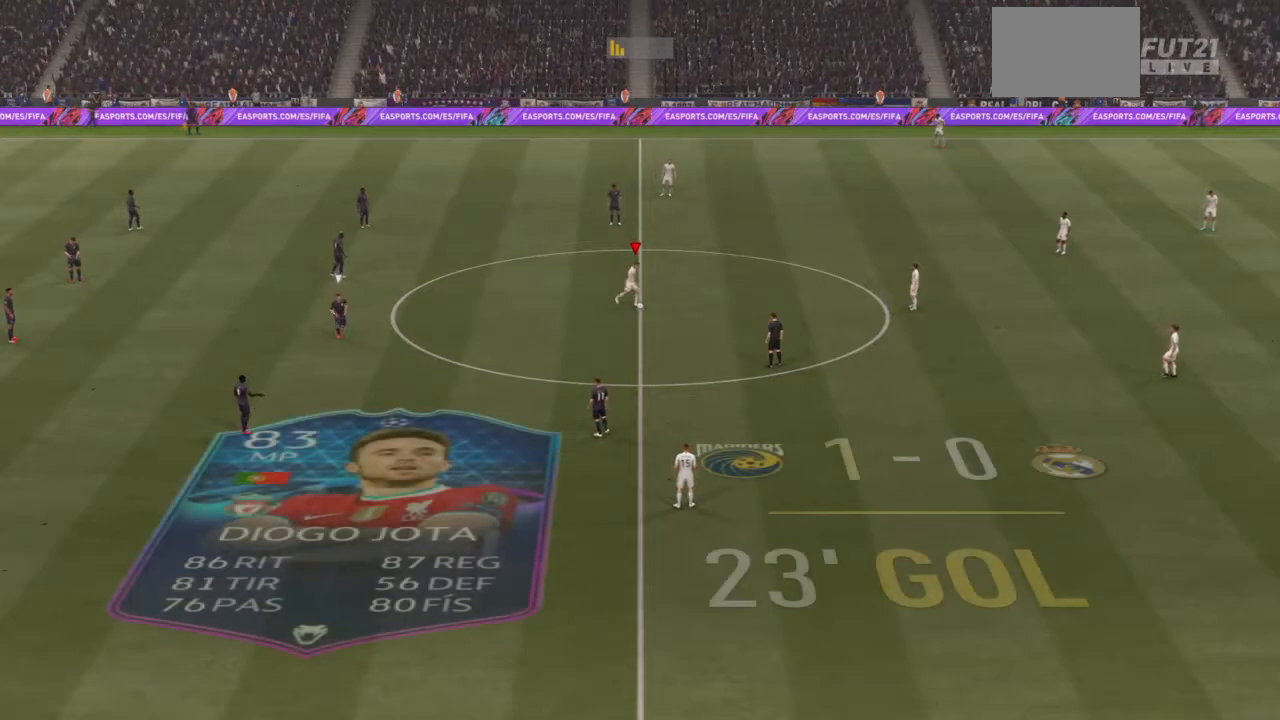
{"buttons": [], "left_stick": "left", "right_stick": "center", "events": [[100, "left_stick", "left"]]}
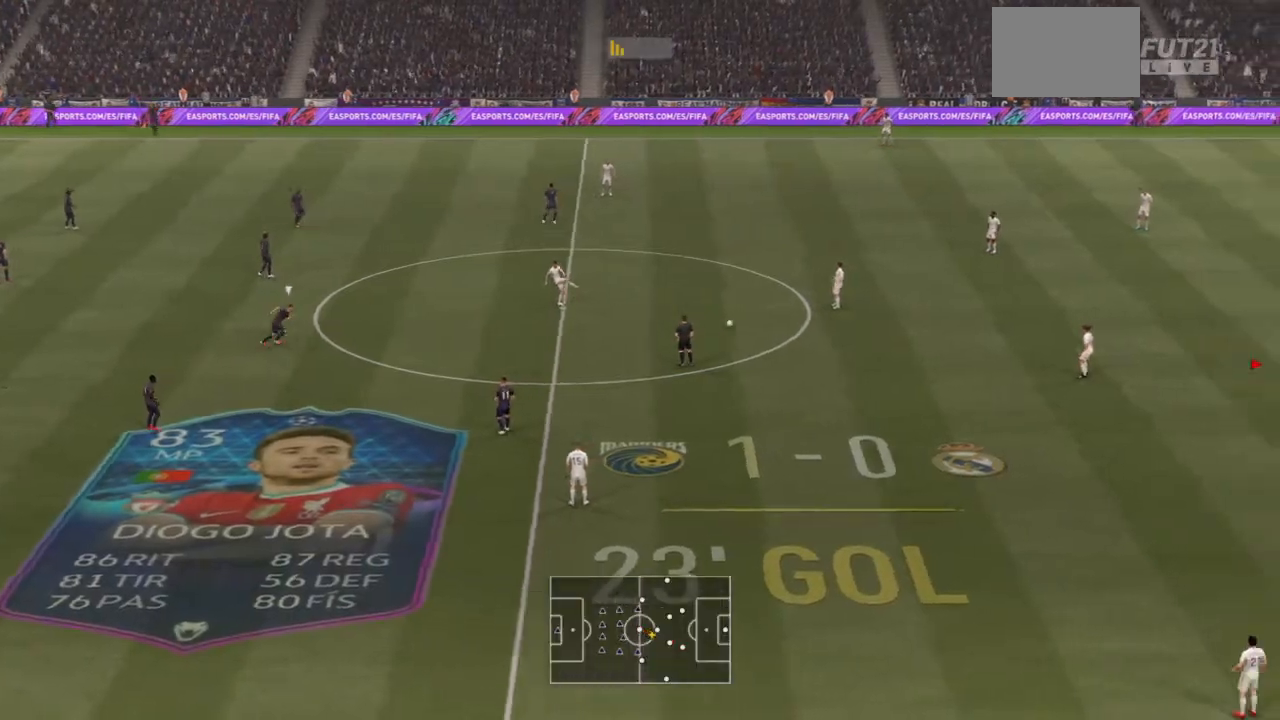
{"buttons": ["R2"], "left_stick": "left", "right_stick": "center", "events": [[66, "R2", "down"]]}
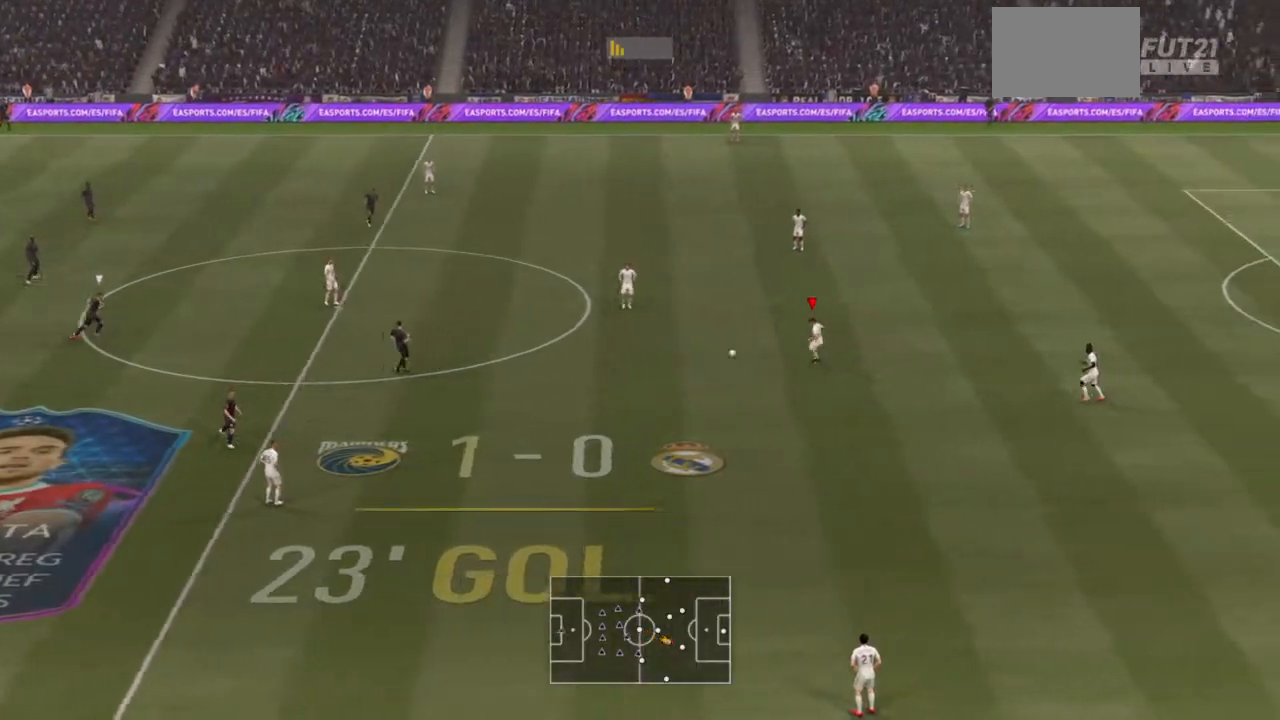
{"buttons": ["R2"], "left_stick": "left", "right_stick": "center", "events": []}
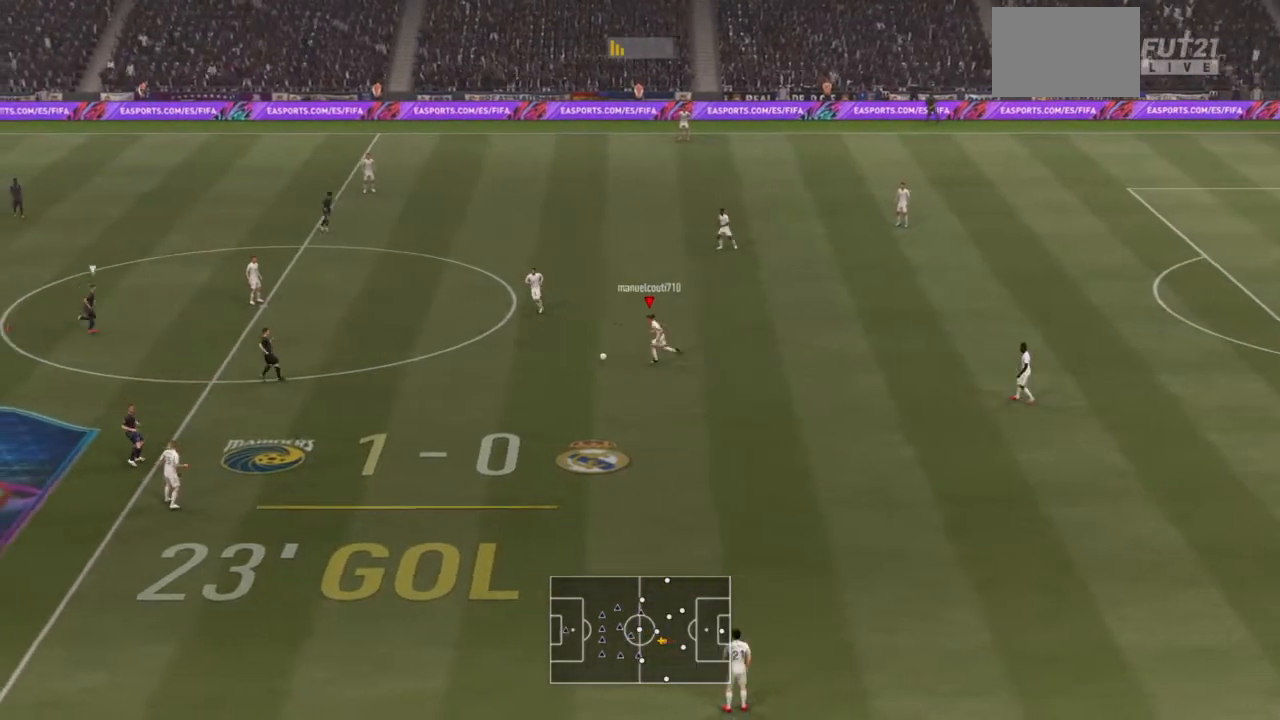
{"buttons": ["R2"], "left_stick": "down-left", "right_stick": "center", "events": [[133, "left_stick", "down-left"]]}
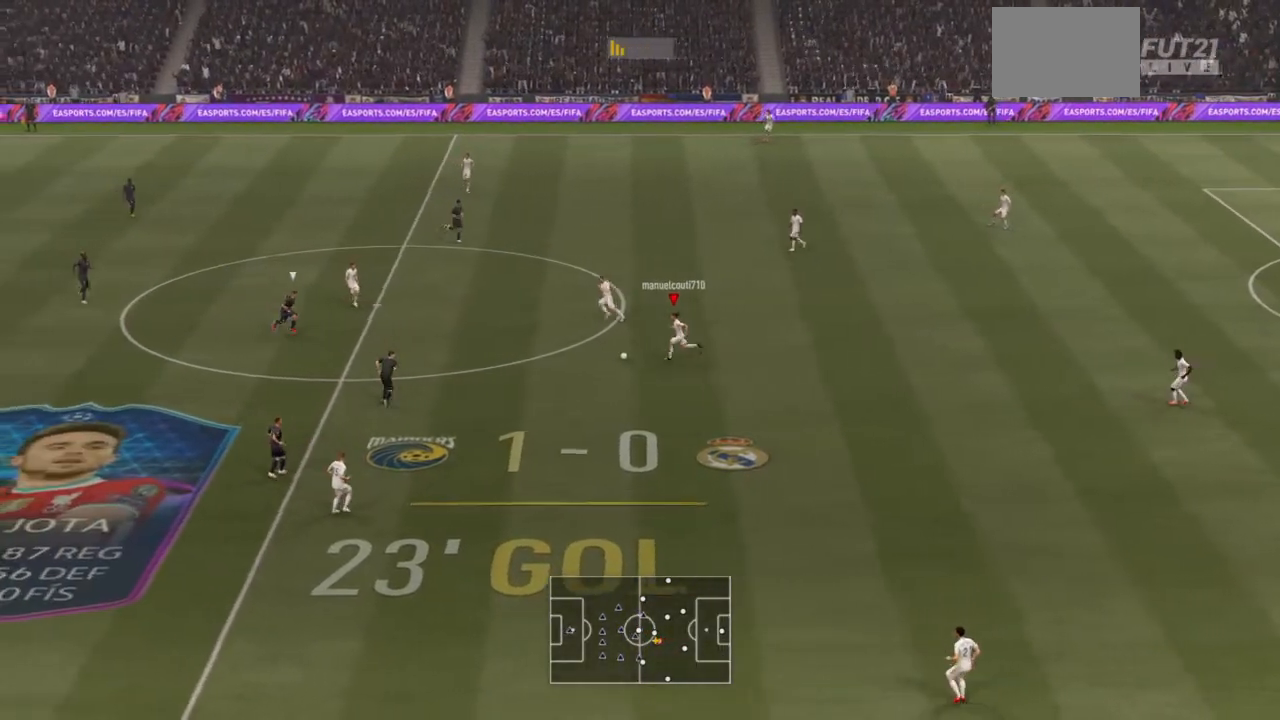
{"buttons": [], "left_stick": "up", "right_stick": "center", "events": [[267, "left_stick", "up-left"], [300, "R2", "up"], [334, "TRIANGLE", "down"], [334, "left_stick", "up"], [467, "TRIANGLE", "up"]]}
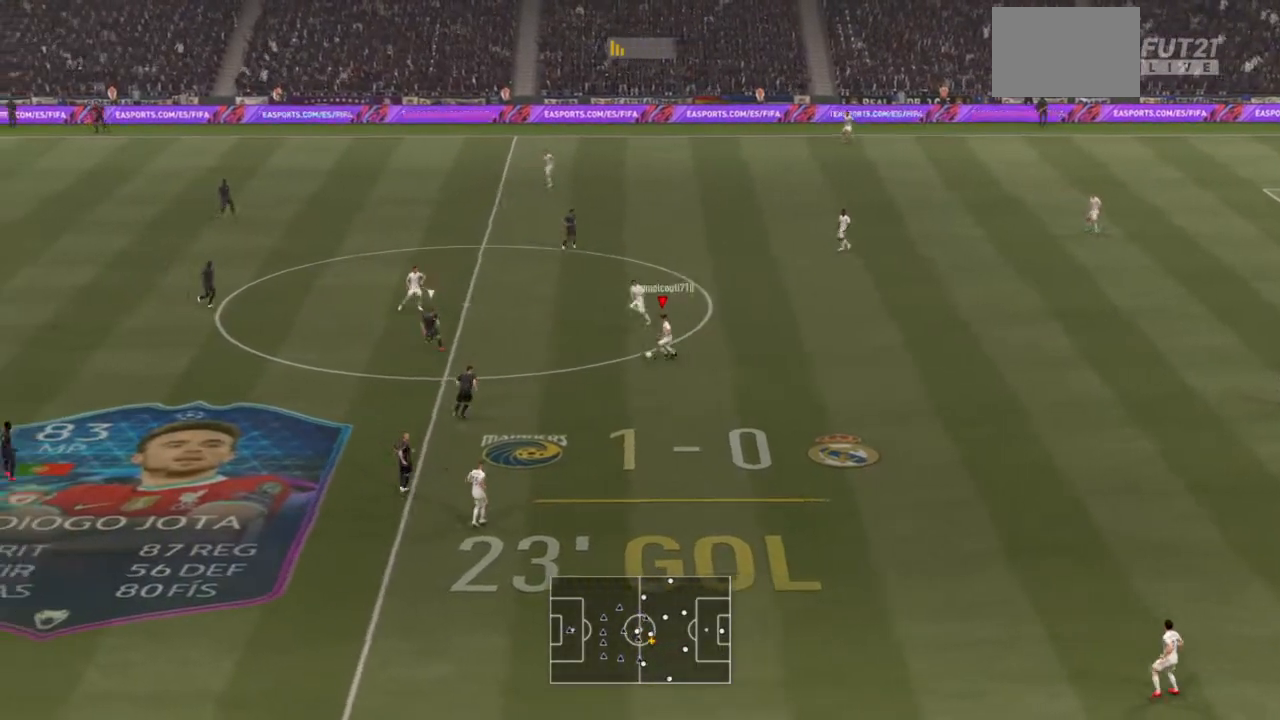
{"buttons": [], "left_stick": "up-left", "right_stick": "center", "events": [[266, "left_stick", "up-left"]]}
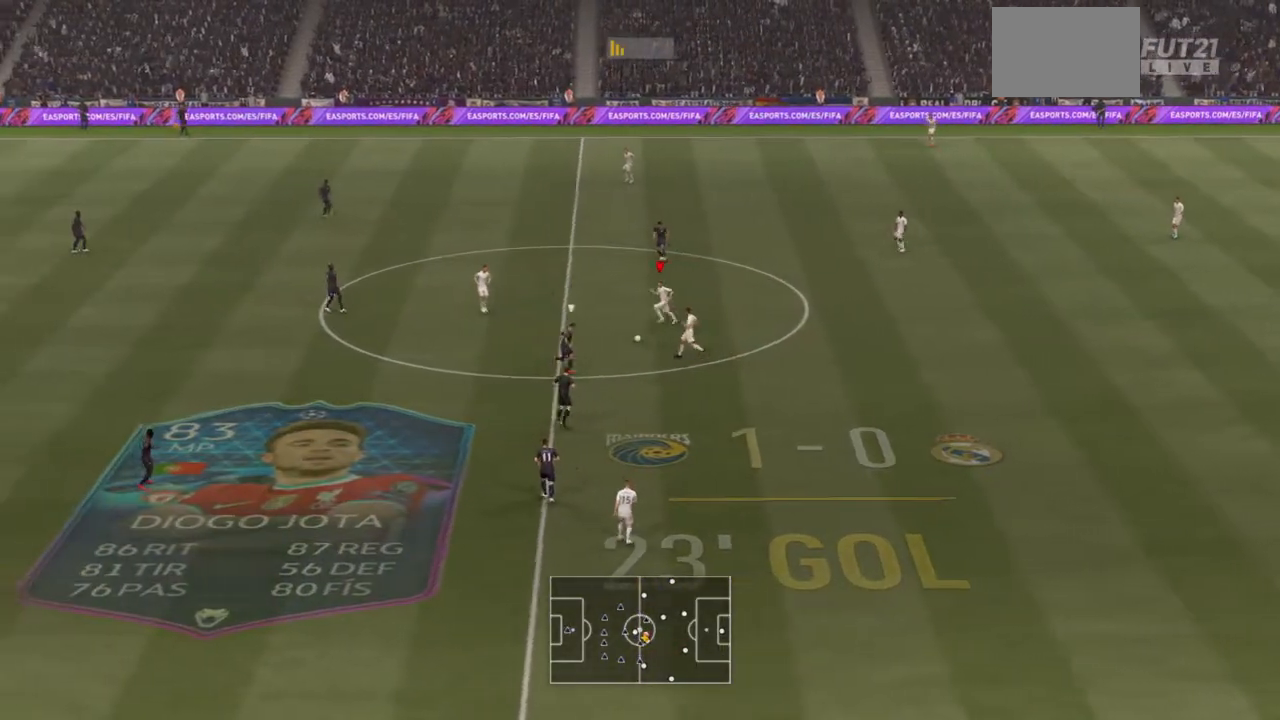
{"buttons": ["R2"], "left_stick": "down-left", "right_stick": "center", "events": [[100, "left_stick", "left"], [334, "R2", "down"], [400, "left_stick", "down-left"]]}